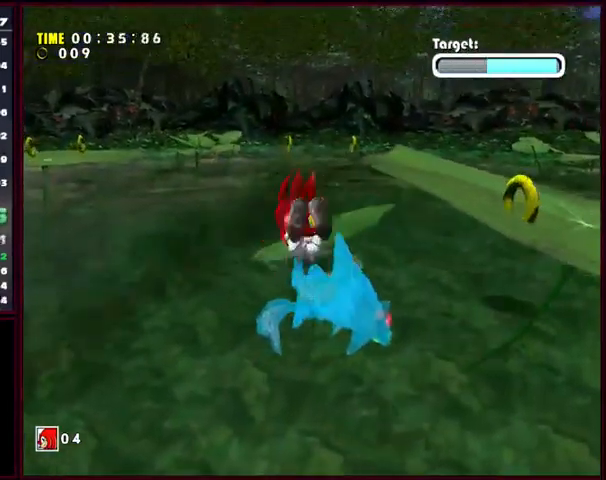
Gameplay with a controller (Xbox layout); each line is a JSON object with the inputs held at the frame after it. "events" lists button and stick changes between this image and that frame as [ms after this image, input, new state], when the widget could be followed in between. Not read: L1 L2 L3 R1 R2 R3 right_stick.
{"buttons": ["A"], "left_stick": "up-left", "events": []}
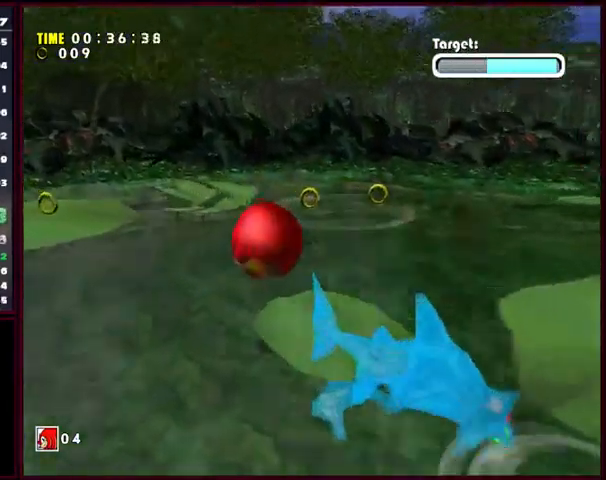
{"buttons": ["A"], "left_stick": "down-left", "events": [[33, "left_stick", "up"], [133, "left_stick", "up-right"], [333, "A", "up"], [333, "left_stick", "up-left"], [400, "left_stick", "left"], [433, "A", "down"], [500, "left_stick", "down-left"]]}
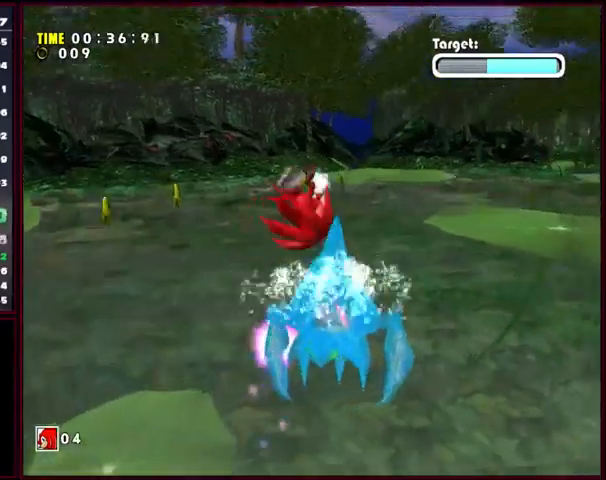
{"buttons": [], "left_stick": "up", "events": [[333, "A", "up"], [367, "left_stick", "up-right"], [467, "left_stick", "up"]]}
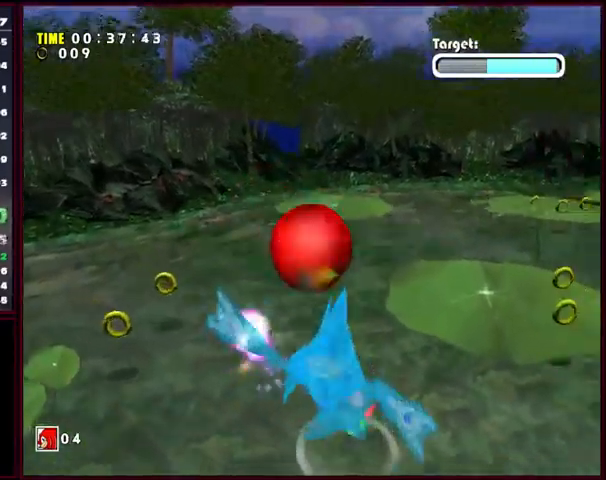
{"buttons": ["A"], "left_stick": "right", "events": [[133, "left_stick", "up-right"], [167, "A", "down"], [433, "left_stick", "right"]]}
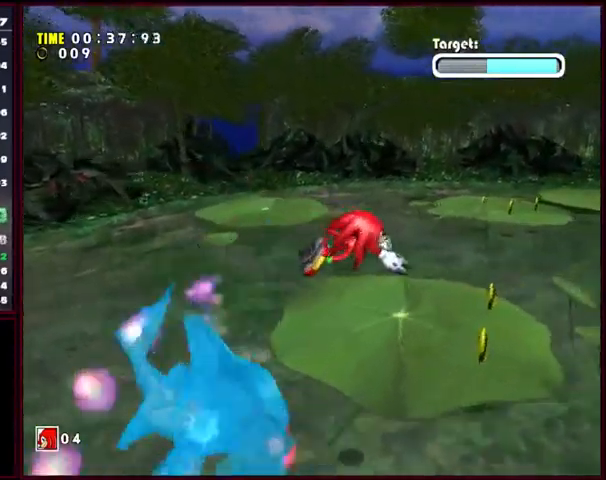
{"buttons": ["A"], "left_stick": "right", "events": []}
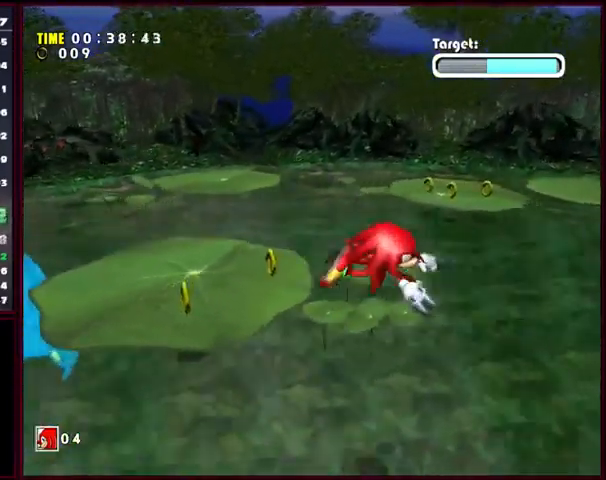
{"buttons": ["A"], "left_stick": "down", "events": [[33, "left_stick", "down-right"], [167, "left_stick", "down"]]}
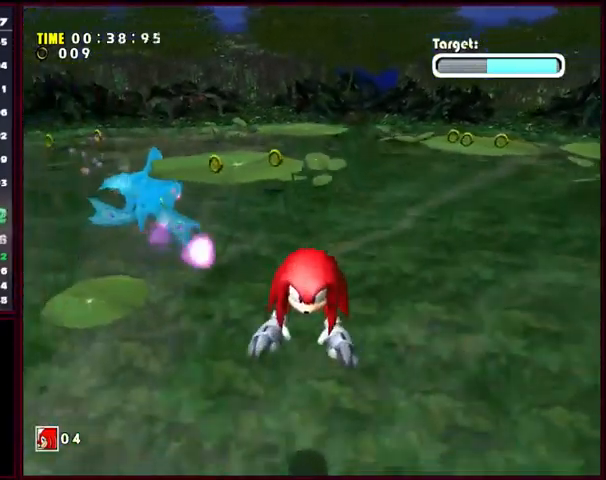
{"buttons": ["A"], "left_stick": "right", "events": [[200, "left_stick", "center"], [500, "left_stick", "right"]]}
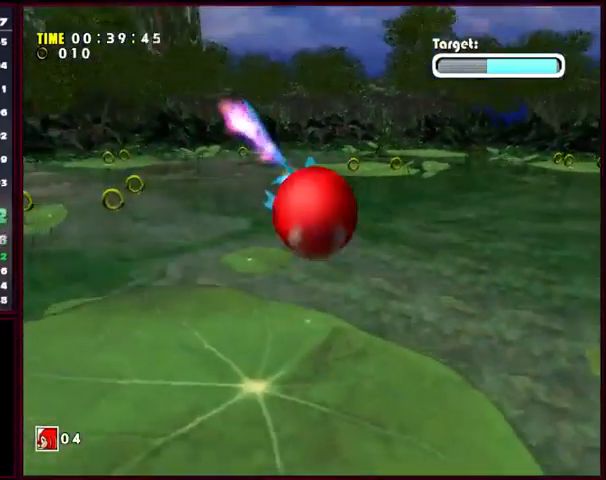
{"buttons": ["A"], "left_stick": "up-right", "events": [[100, "left_stick", "up-right"]]}
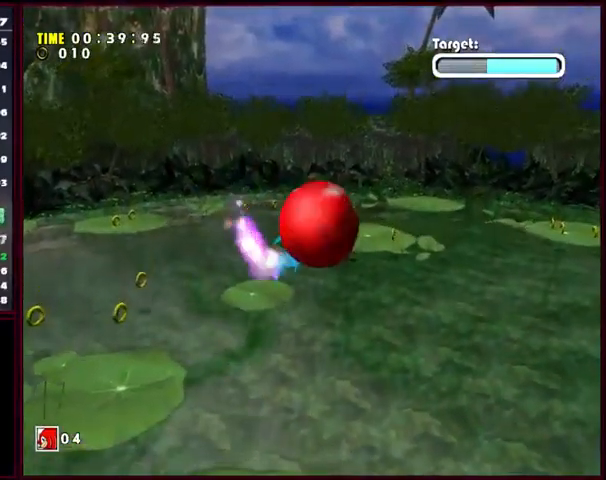
{"buttons": ["A"], "left_stick": "up-right", "events": []}
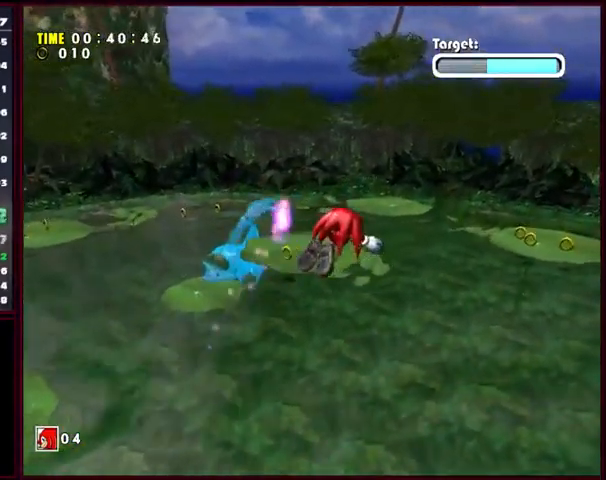
{"buttons": ["A"], "left_stick": "center", "events": [[133, "left_stick", "center"]]}
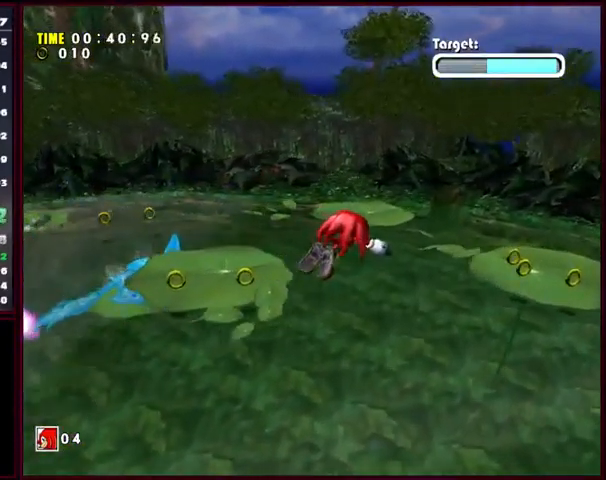
{"buttons": ["A"], "left_stick": "up-right", "events": [[33, "left_stick", "right"], [300, "left_stick", "up-right"]]}
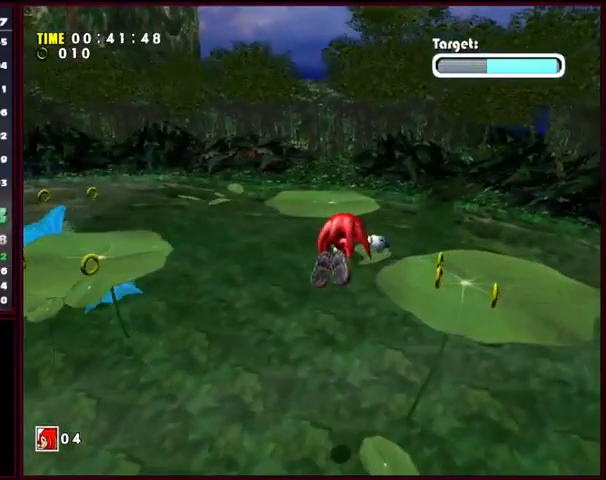
{"buttons": ["A"], "left_stick": "left", "events": [[133, "A", "up"], [133, "left_stick", "right"], [300, "left_stick", "center"], [400, "left_stick", "left"], [500, "A", "down"]]}
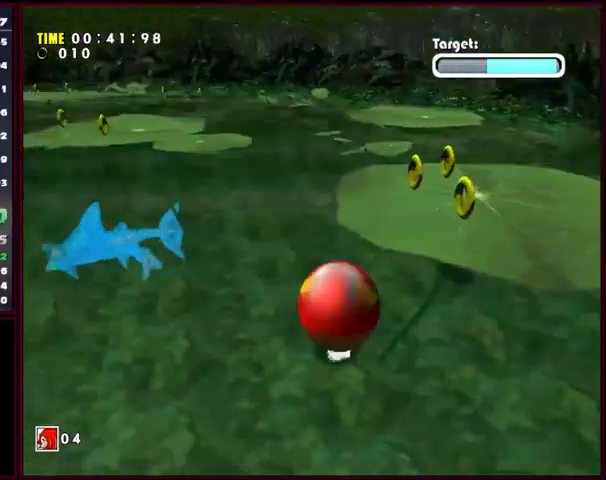
{"buttons": ["A"], "left_stick": "left", "events": []}
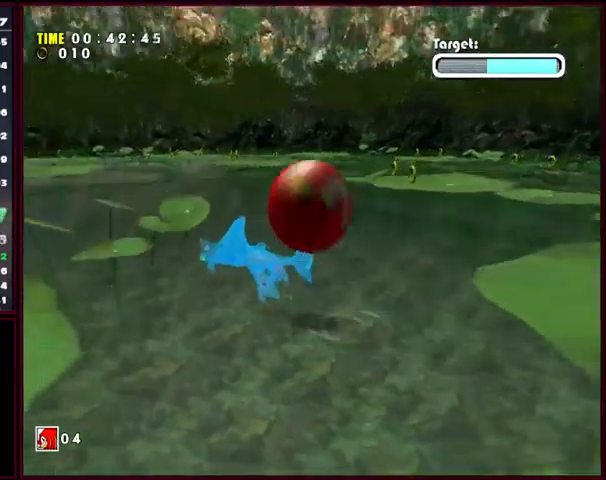
{"buttons": ["A"], "left_stick": "up", "events": [[34, "left_stick", "up-left"], [134, "left_stick", "up"]]}
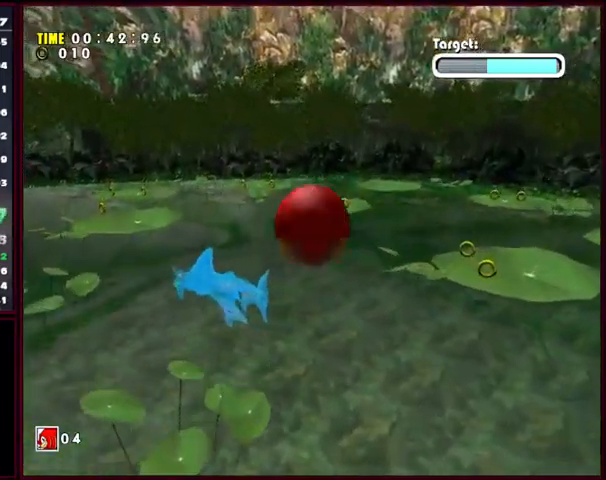
{"buttons": ["A"], "left_stick": "up", "events": []}
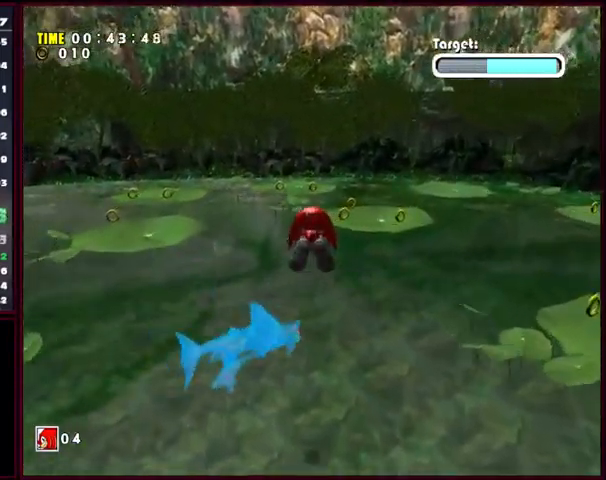
{"buttons": ["A"], "left_stick": "up", "events": [[334, "left_stick", "up-left"], [500, "left_stick", "up"]]}
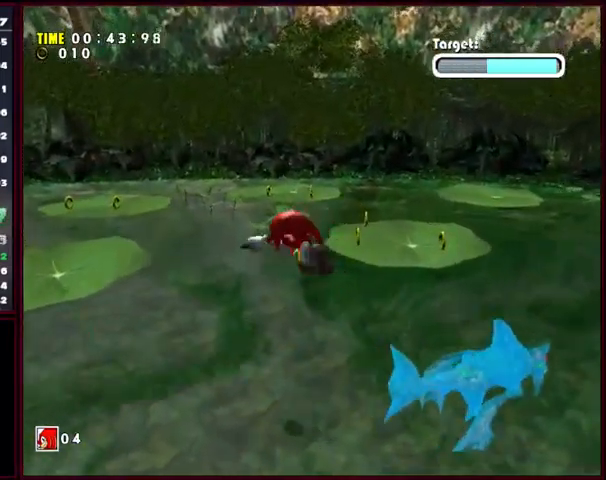
{"buttons": ["A"], "left_stick": "right", "events": [[134, "left_stick", "up-right"], [267, "left_stick", "right"]]}
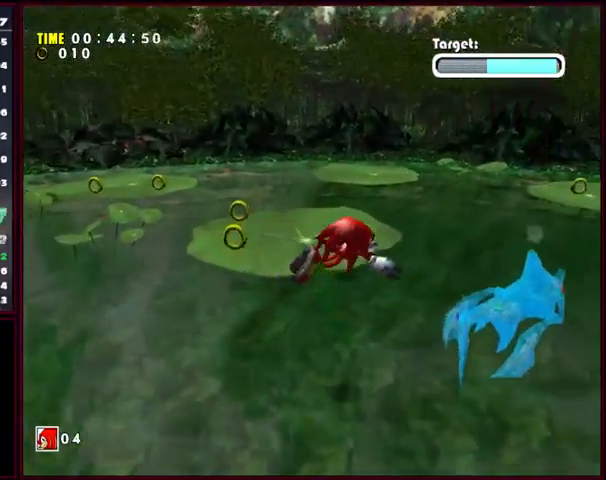
{"buttons": ["A"], "left_stick": "up-right", "events": [[100, "left_stick", "up-right"]]}
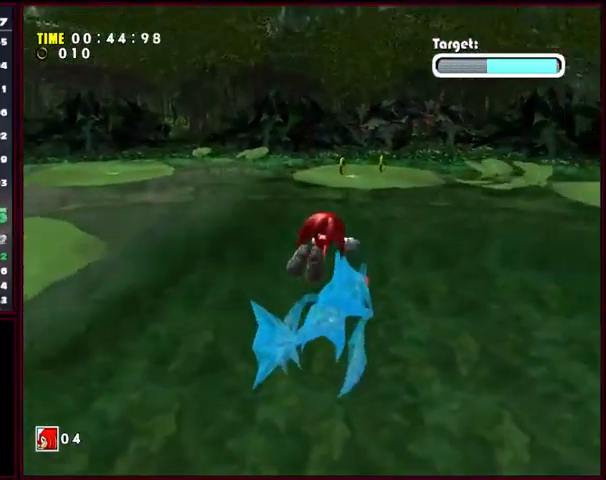
{"buttons": ["X"], "left_stick": "up", "events": [[34, "left_stick", "up"], [134, "A", "up"], [434, "X", "down"]]}
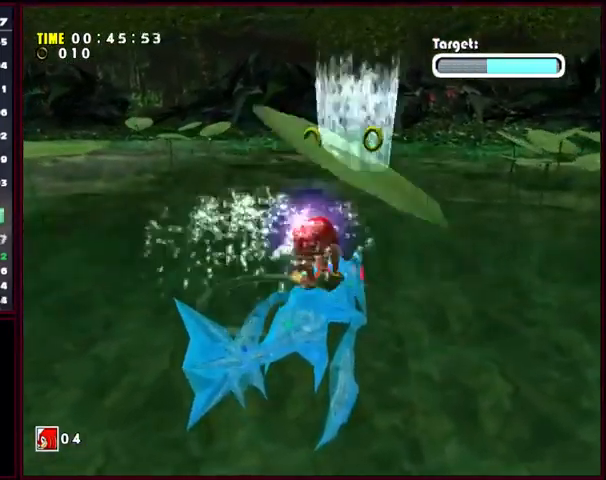
{"buttons": ["X"], "left_stick": "up", "events": [[34, "X", "up"], [200, "X", "down"]]}
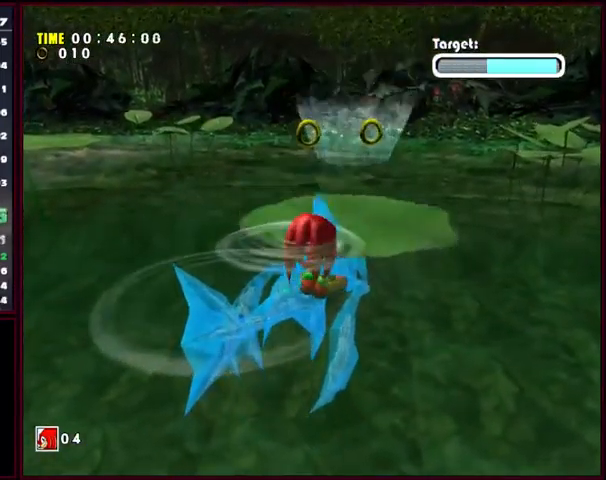
{"buttons": [], "left_stick": "up", "events": [[34, "X", "up"], [134, "X", "down"], [234, "X", "up"], [300, "X", "down"], [400, "X", "up"]]}
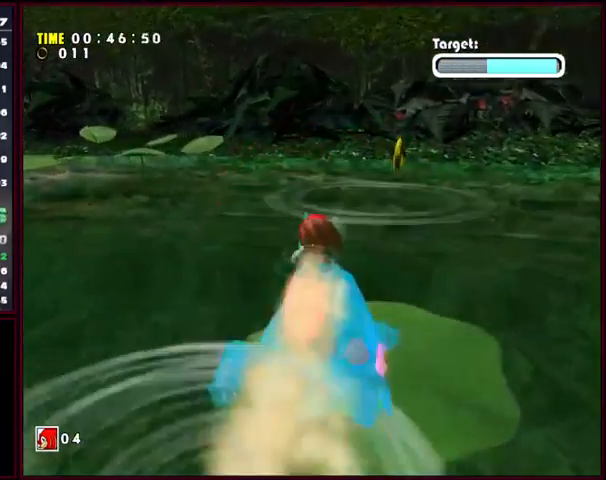
{"buttons": [], "left_stick": "up", "events": [[34, "left_stick", "center"], [267, "left_stick", "right"], [334, "left_stick", "up"], [367, "A", "down"], [400, "A", "up"]]}
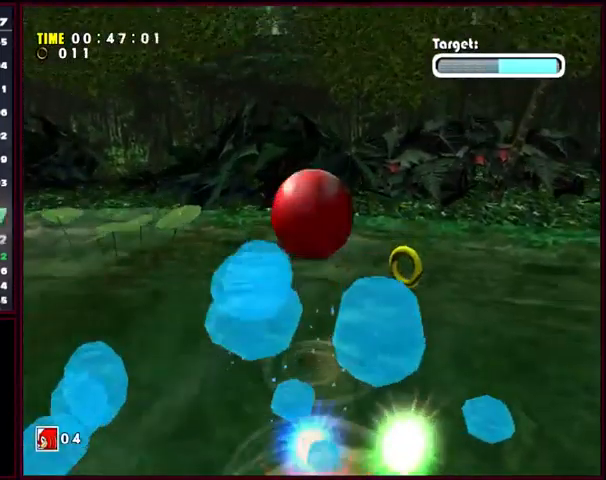
{"buttons": ["A"], "left_stick": "left", "events": [[67, "left_stick", "up-left"], [100, "A", "down"], [234, "left_stick", "left"]]}
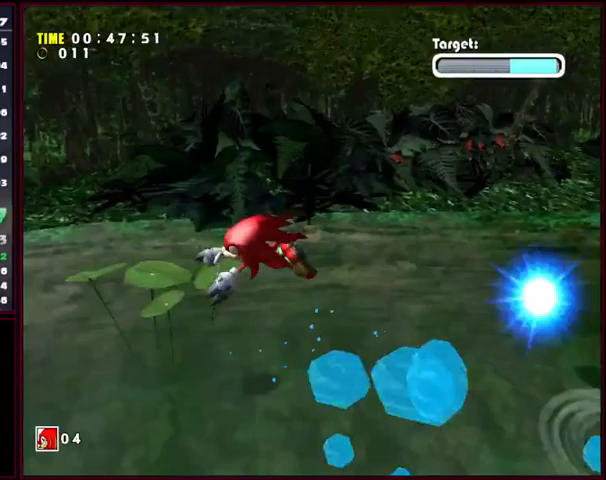
{"buttons": ["A"], "left_stick": "down", "events": [[33, "left_stick", "down-left"], [367, "left_stick", "down"]]}
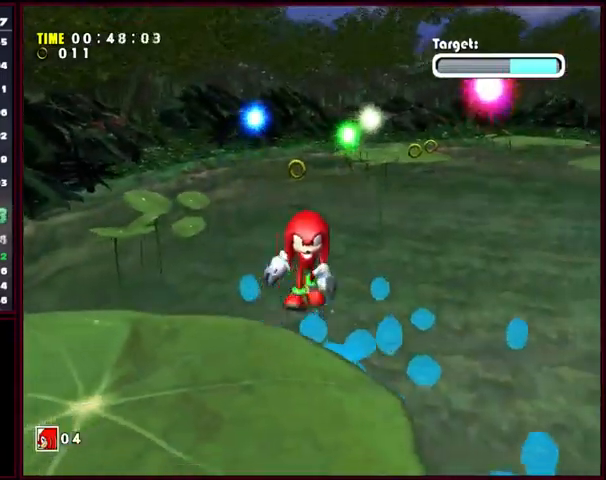
{"buttons": ["A"], "left_stick": "down-right", "events": [[100, "left_stick", "down-right"]]}
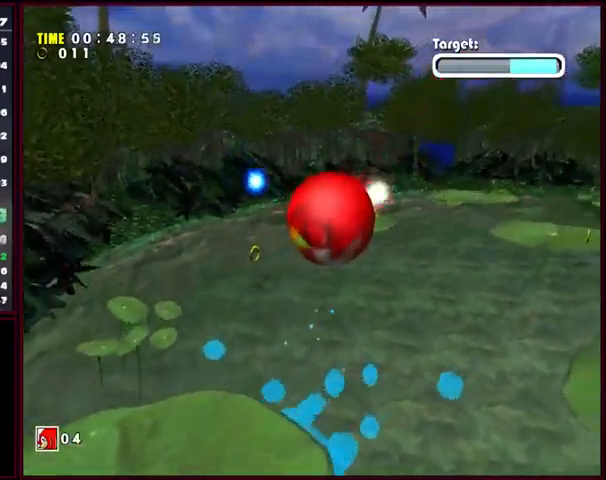
{"buttons": ["A"], "left_stick": "right", "events": [[33, "left_stick", "right"]]}
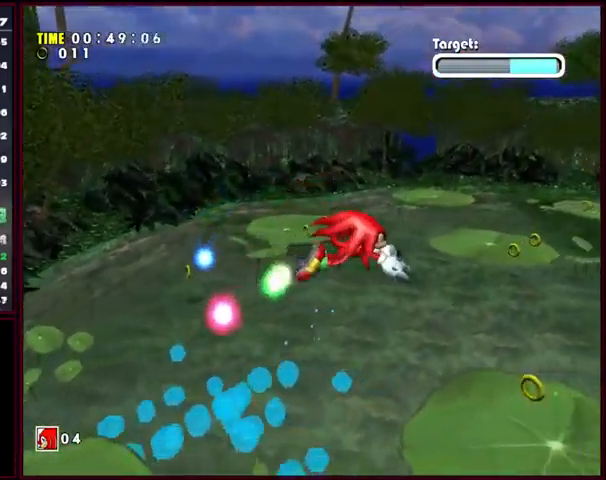
{"buttons": ["A"], "left_stick": "right", "events": []}
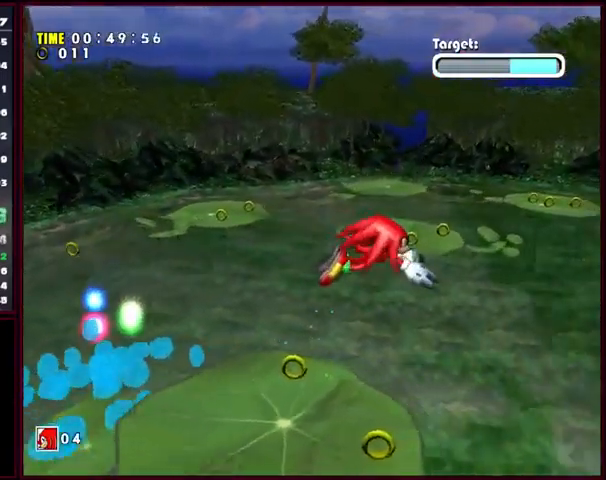
{"buttons": ["A"], "left_stick": "right", "events": []}
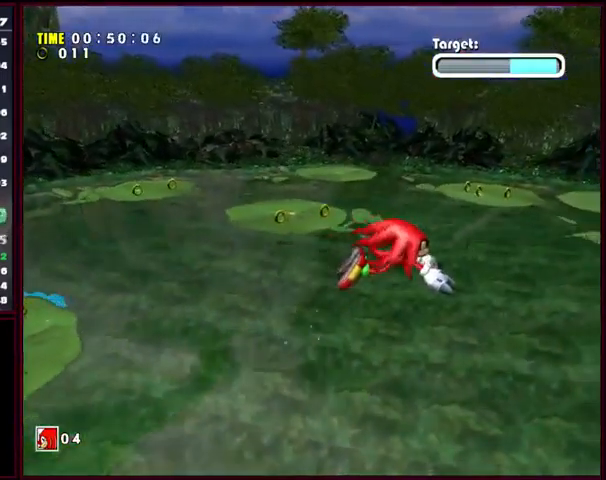
{"buttons": ["A"], "left_stick": "up-right", "events": [[500, "left_stick", "up-right"]]}